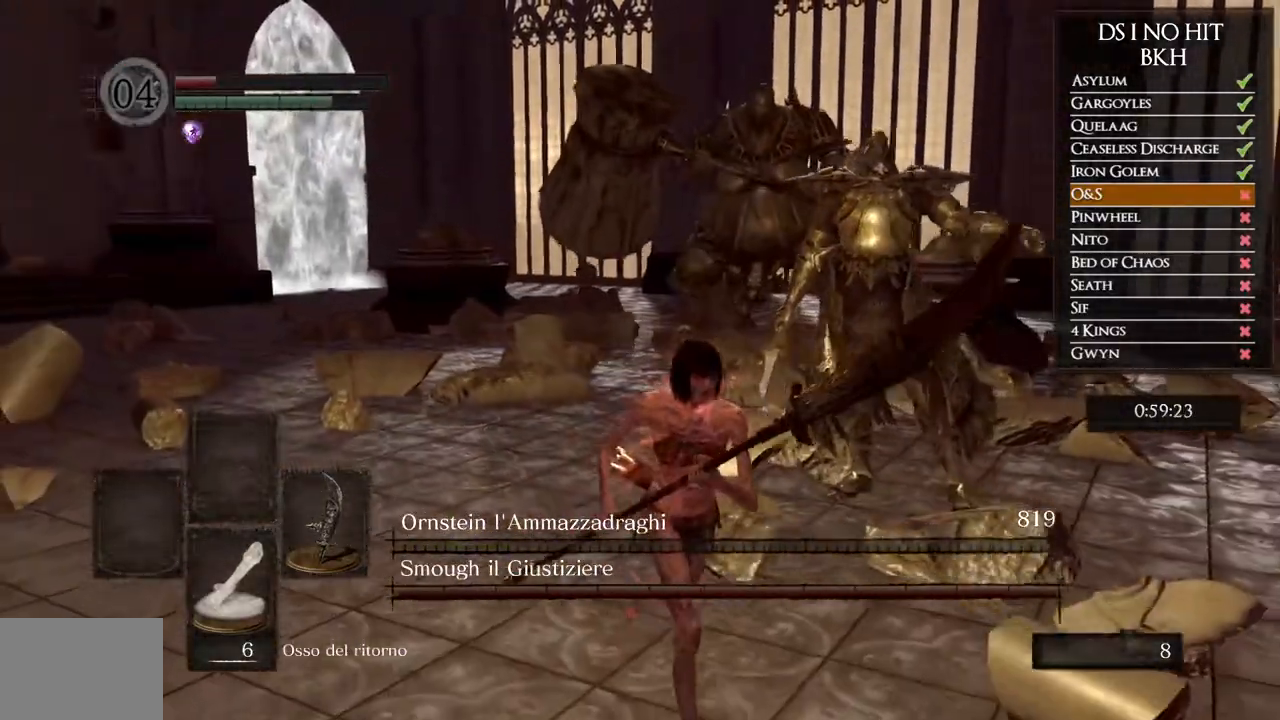
Gameplay with a controller (Xbox layout); each line is a JSON object with the inputs held at the frame after it. "events" lists button and stick changes between this image and that frame as [ms after this image, input, new state], when the widget could be followed in between.
{"buttons": [], "left_stick": "down-right", "right_stick": "left", "events": [[117, "B", "up"], [267, "right_stick", "left"]]}
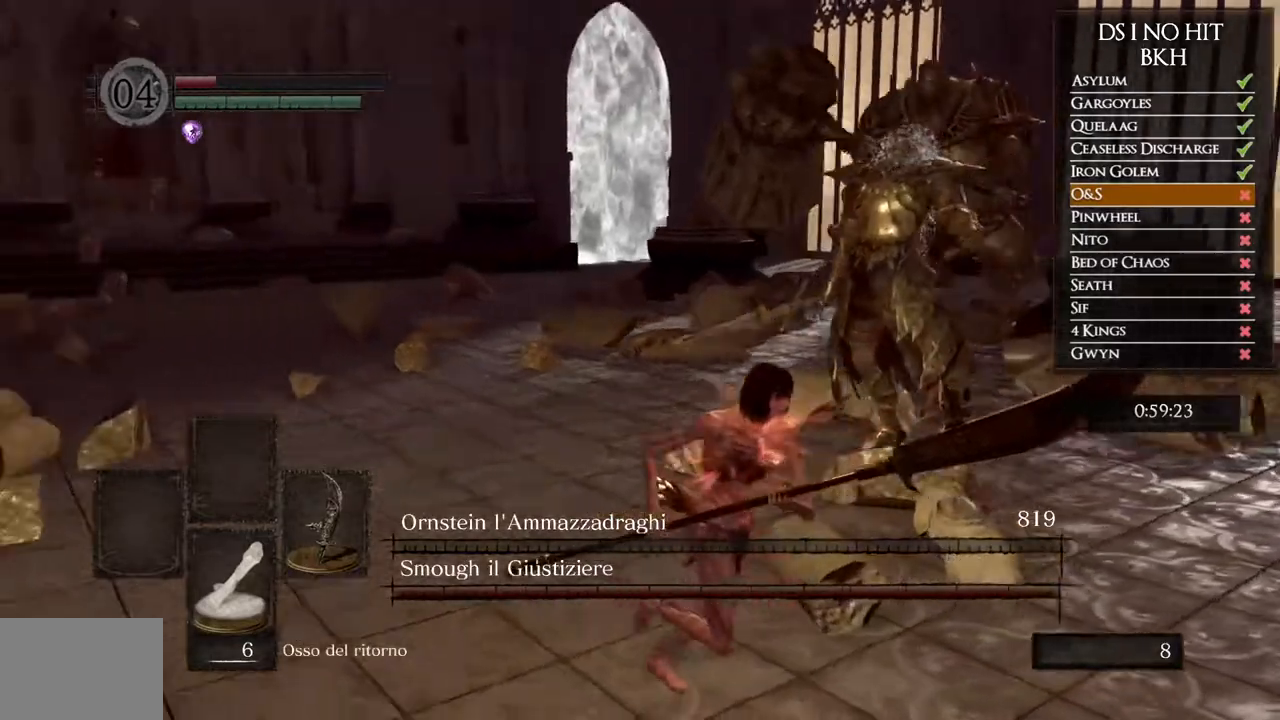
{"buttons": ["B"], "left_stick": "down", "right_stick": "center", "events": [[67, "right_stick", "center"], [167, "right_stick", "left"], [267, "left_stick", "down"], [283, "right_stick", "center"], [350, "B", "down"], [417, "B", "up"], [483, "B", "down"]]}
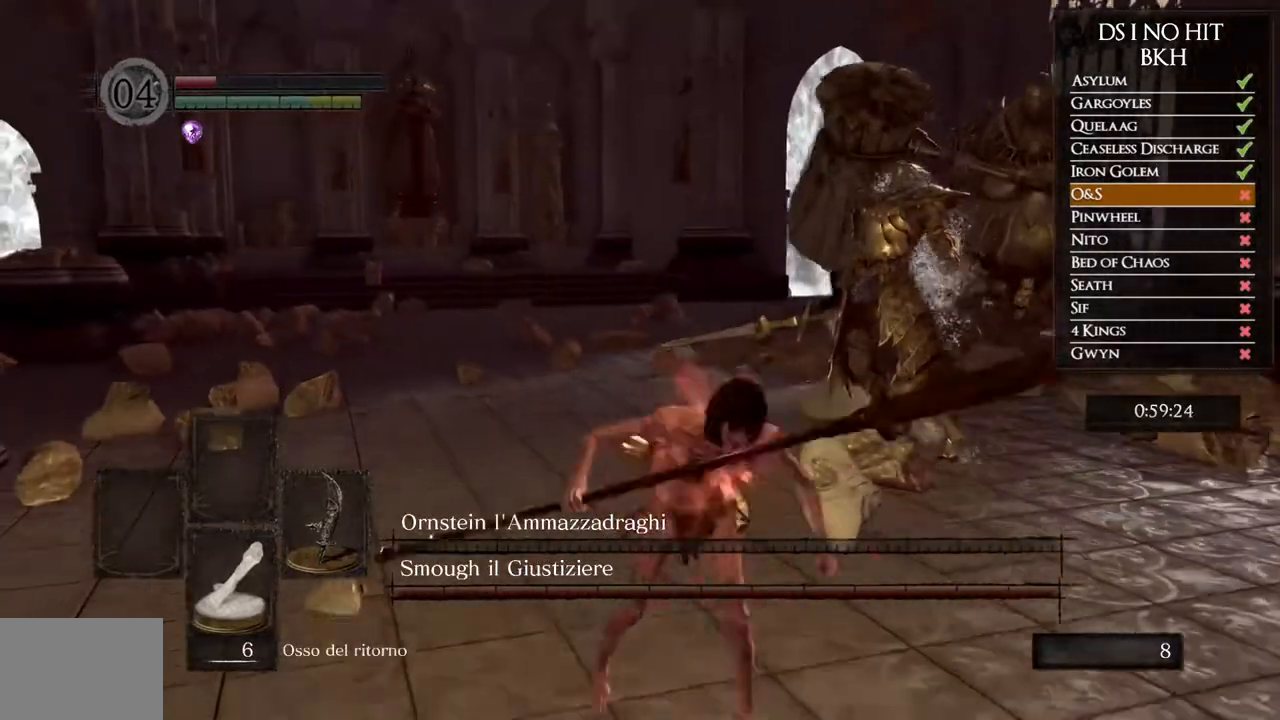
{"buttons": [], "left_stick": "down", "right_stick": "center", "events": [[50, "B", "up"], [283, "right_stick", "left"], [450, "right_stick", "center"]]}
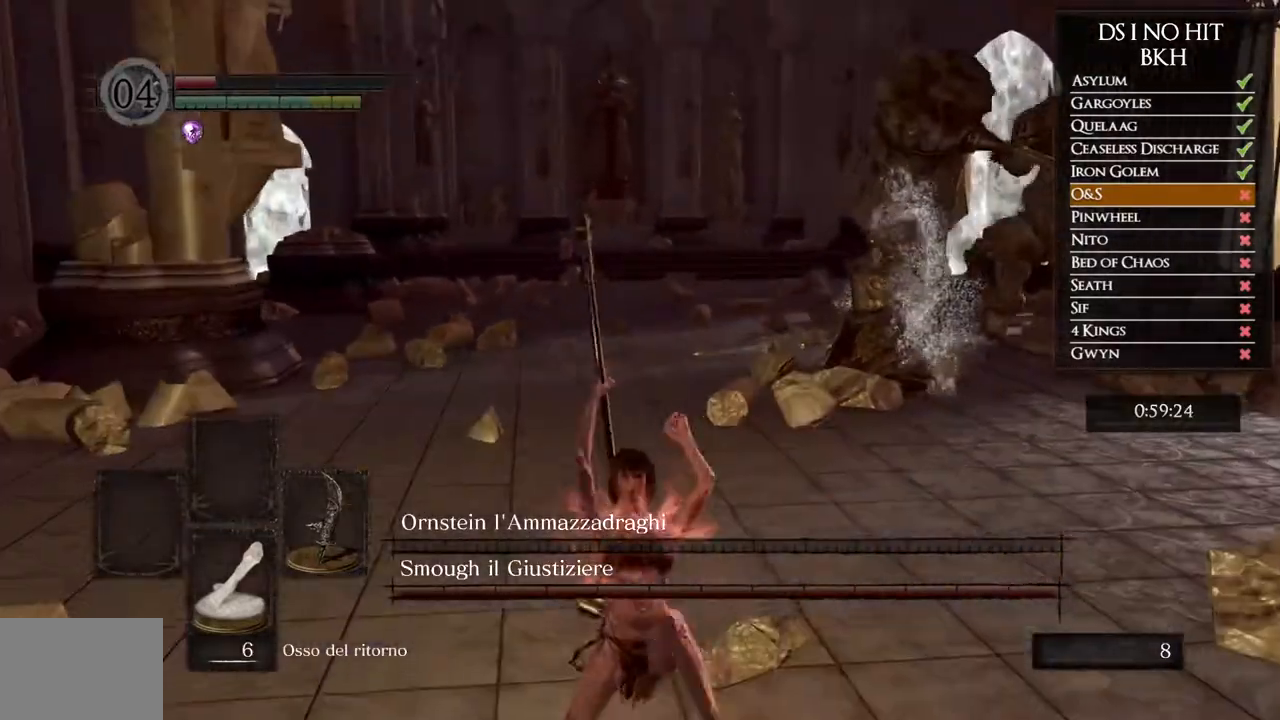
{"buttons": [], "left_stick": "down", "right_stick": "center", "events": []}
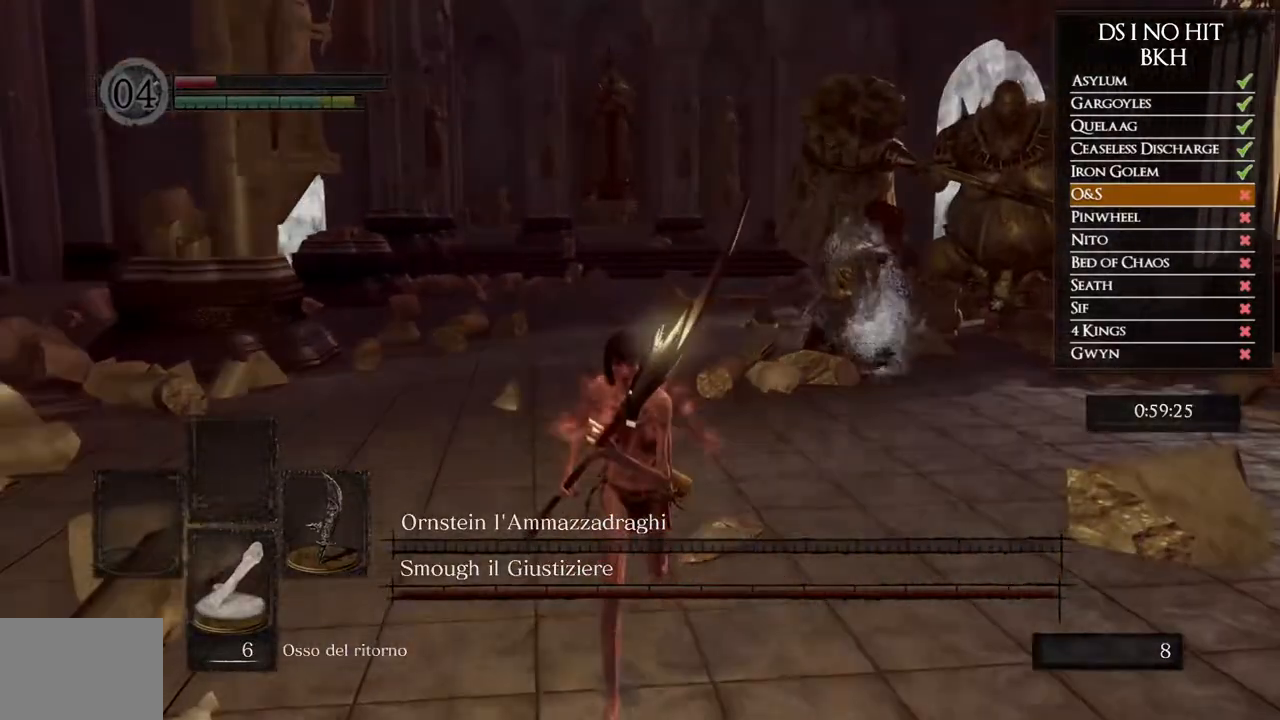
{"buttons": [], "left_stick": "center", "right_stick": "center", "events": [[350, "left_stick", "center"]]}
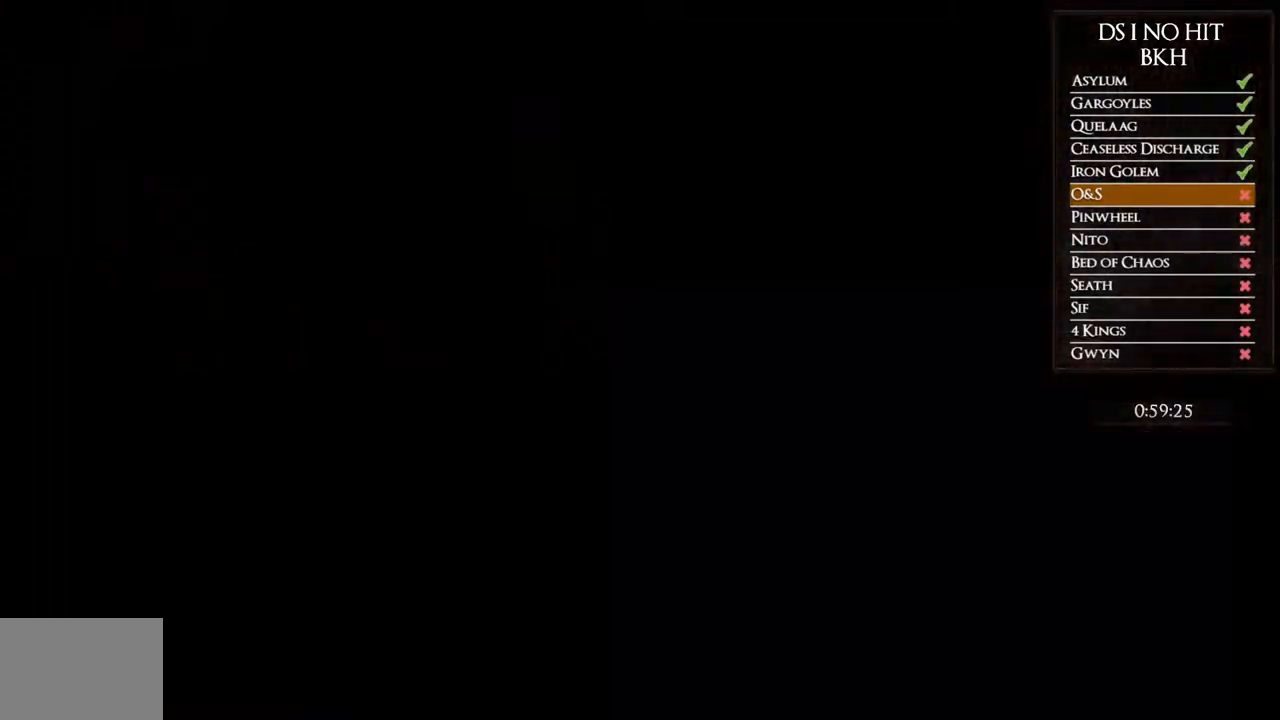
{"buttons": [], "left_stick": "down-right", "right_stick": "center", "events": [[250, "left_stick", "down"], [317, "START", "down"], [450, "START", "up"], [500, "left_stick", "down-right"]]}
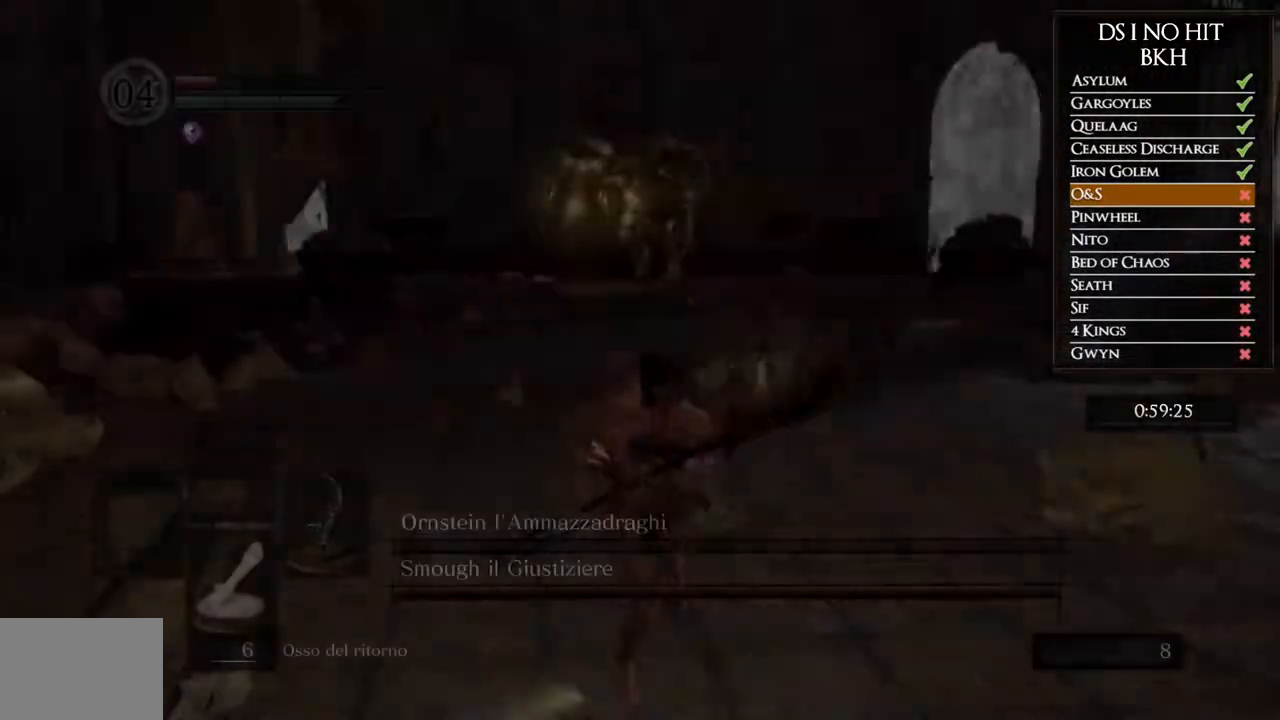
{"buttons": [], "left_stick": "up-right", "right_stick": "center", "events": [[200, "right_stick", "left"], [283, "left_stick", "right"], [317, "right_stick", "center"], [450, "left_stick", "up-right"]]}
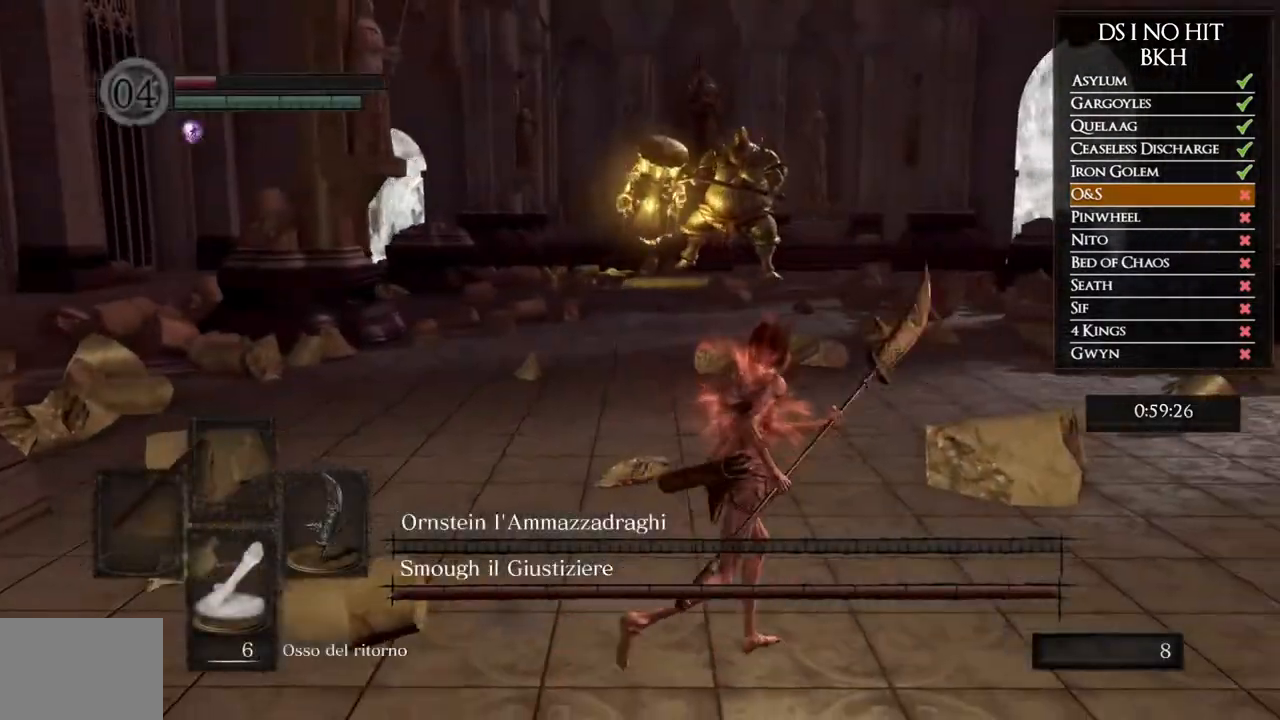
{"buttons": ["B"], "left_stick": "up", "right_stick": "center", "events": [[83, "left_stick", "up"], [200, "B", "down"]]}
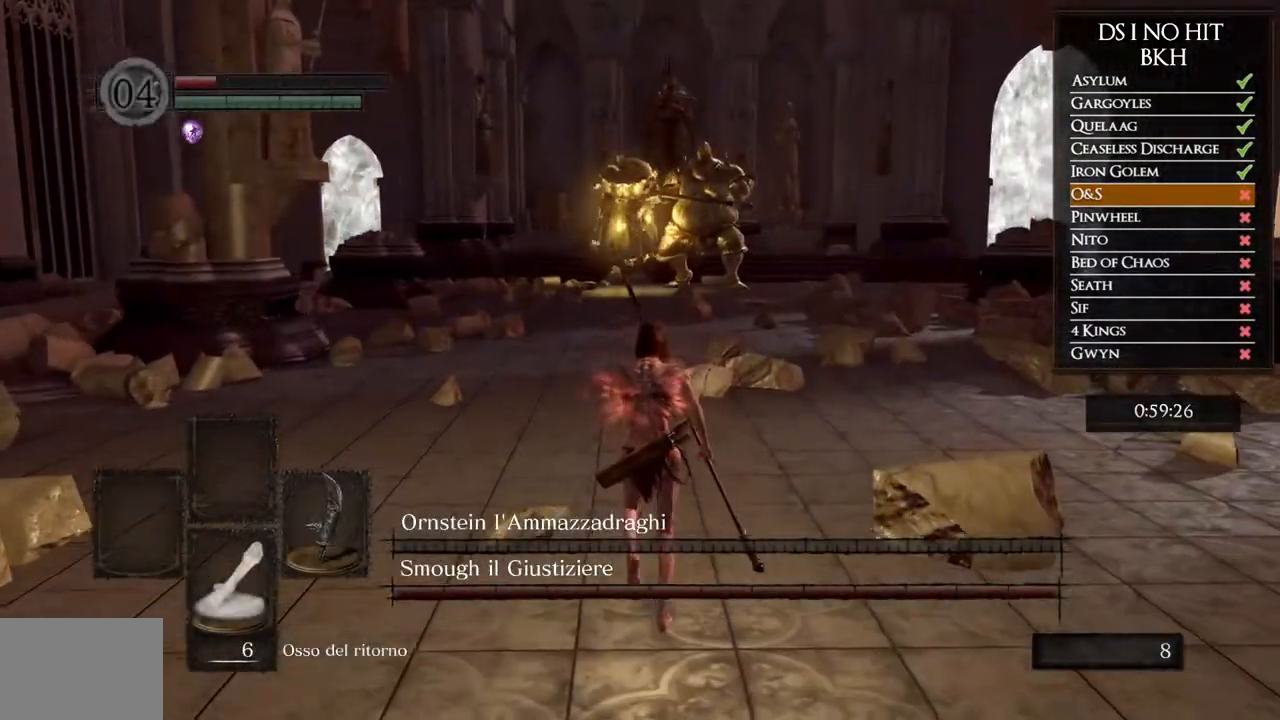
{"buttons": [], "left_stick": "up", "right_stick": "center", "events": [[300, "B", "up"]]}
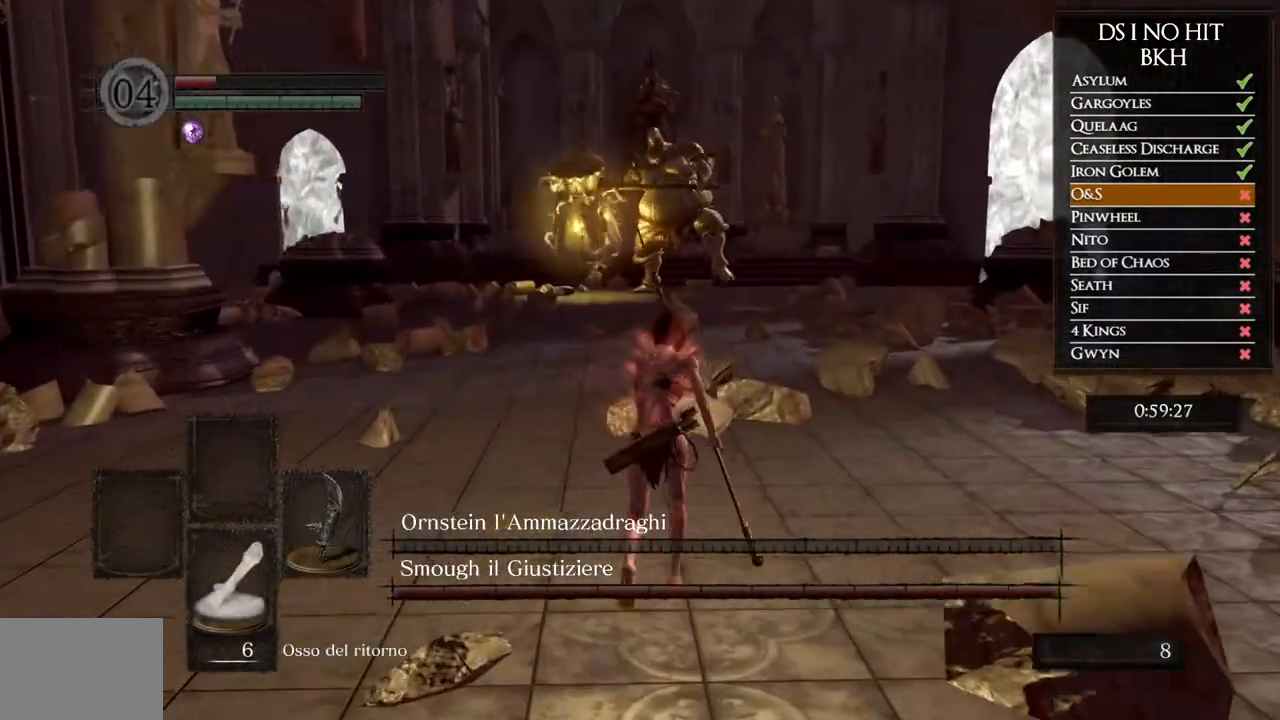
{"buttons": ["B"], "left_stick": "down", "right_stick": "center", "events": [[150, "left_stick", "right"], [250, "left_stick", "down"], [300, "B", "down"]]}
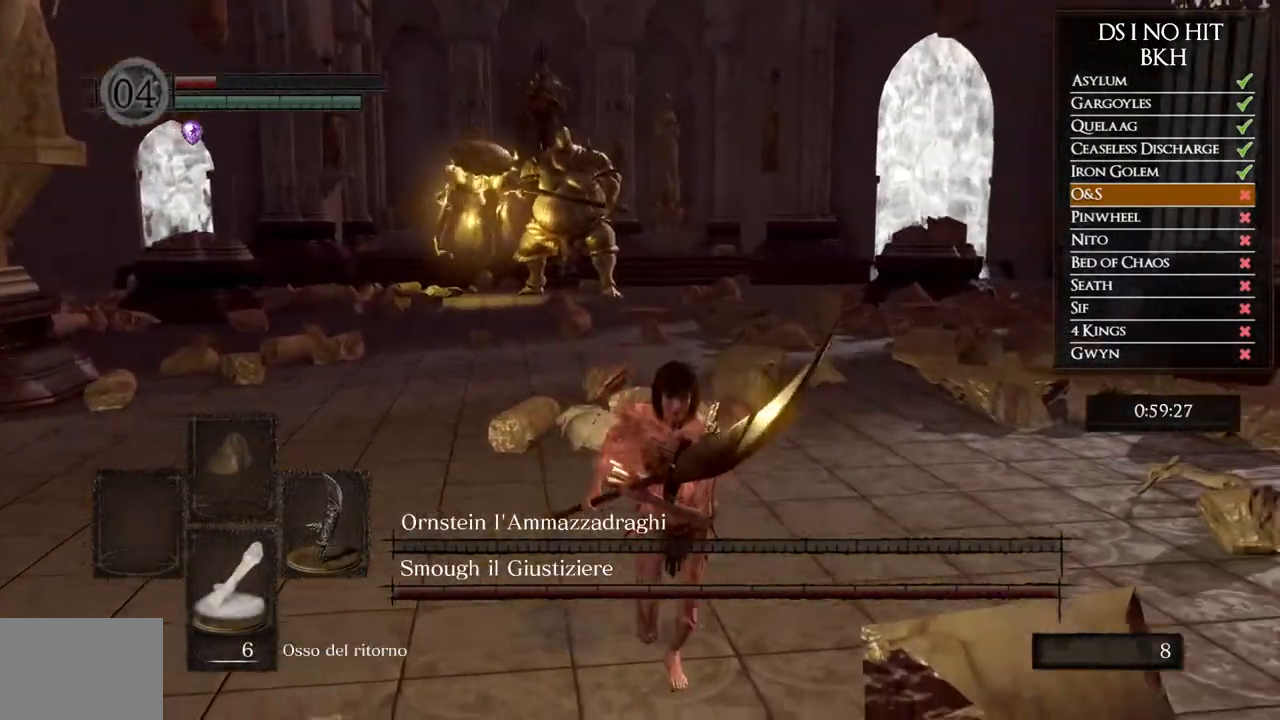
{"buttons": ["B"], "left_stick": "up", "right_stick": "center", "events": [[133, "left_stick", "left"], [233, "left_stick", "up"]]}
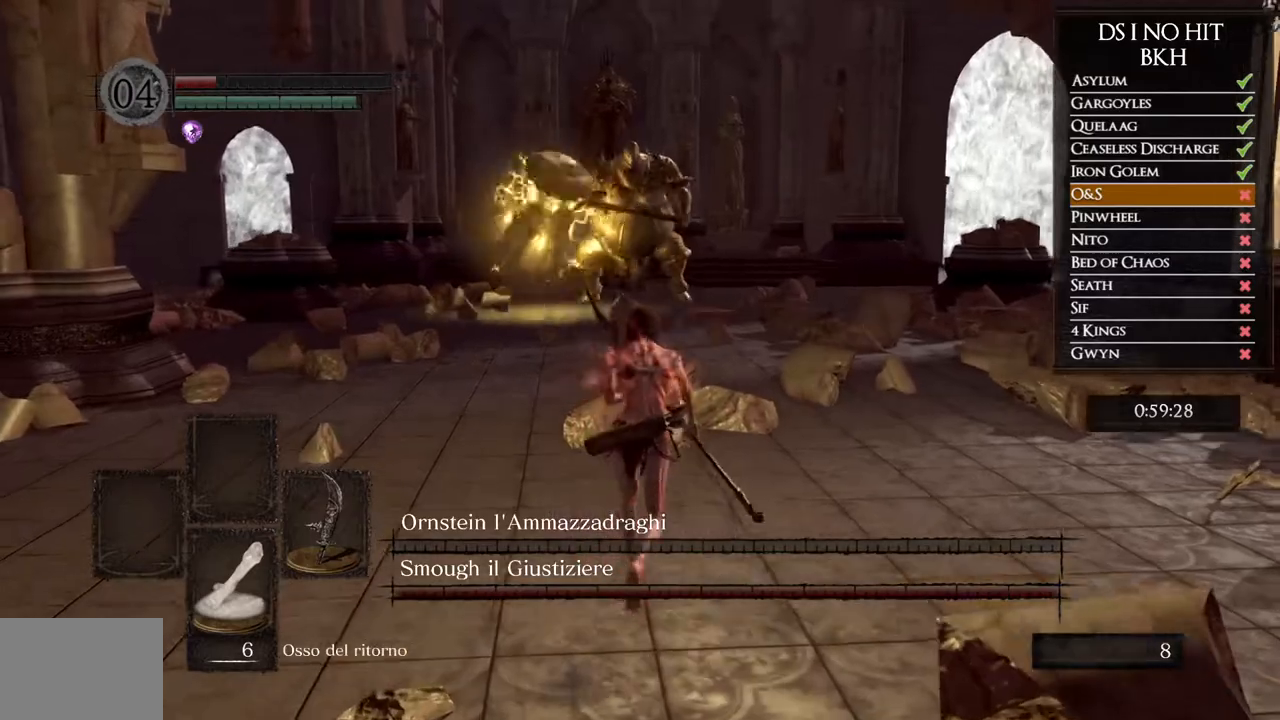
{"buttons": ["B"], "left_stick": "right", "right_stick": "center", "events": [[400, "left_stick", "right"]]}
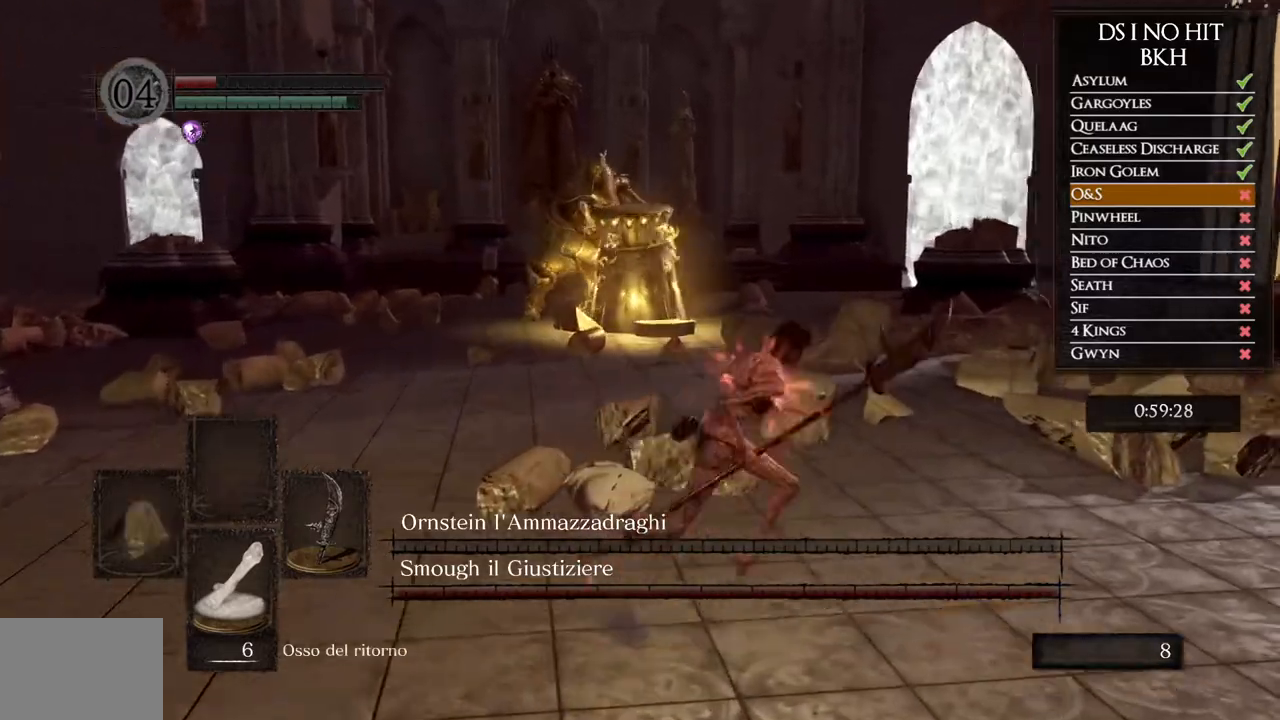
{"buttons": ["B"], "left_stick": "down", "right_stick": "center", "events": [[33, "left_stick", "down"]]}
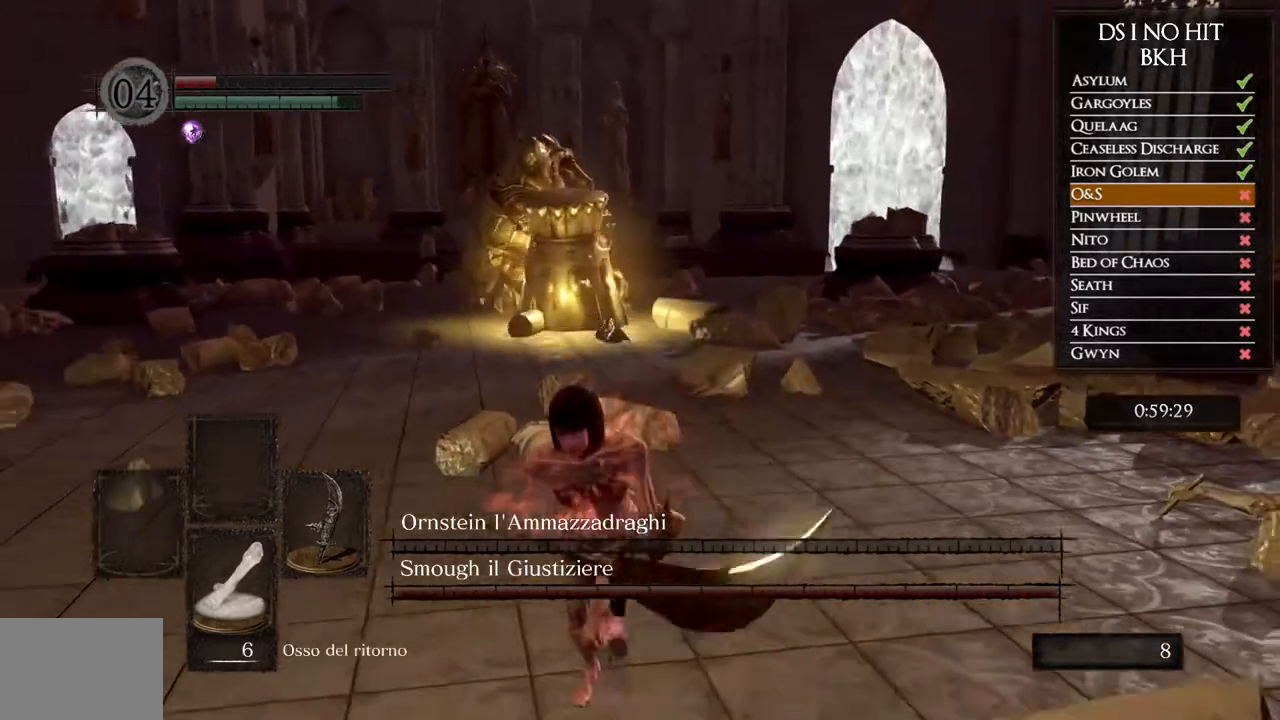
{"buttons": ["B"], "left_stick": "down", "right_stick": "center", "events": []}
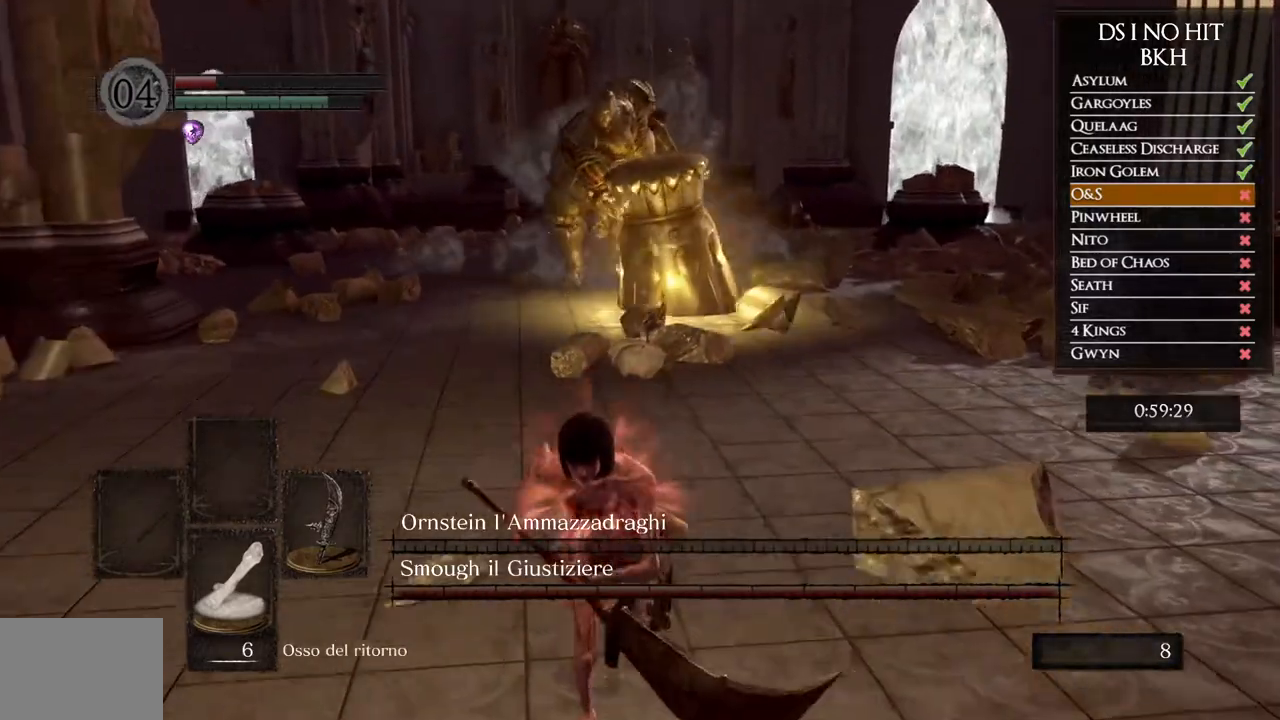
{"buttons": [], "left_stick": "down", "right_stick": "right", "events": [[333, "B", "up"], [500, "right_stick", "right"]]}
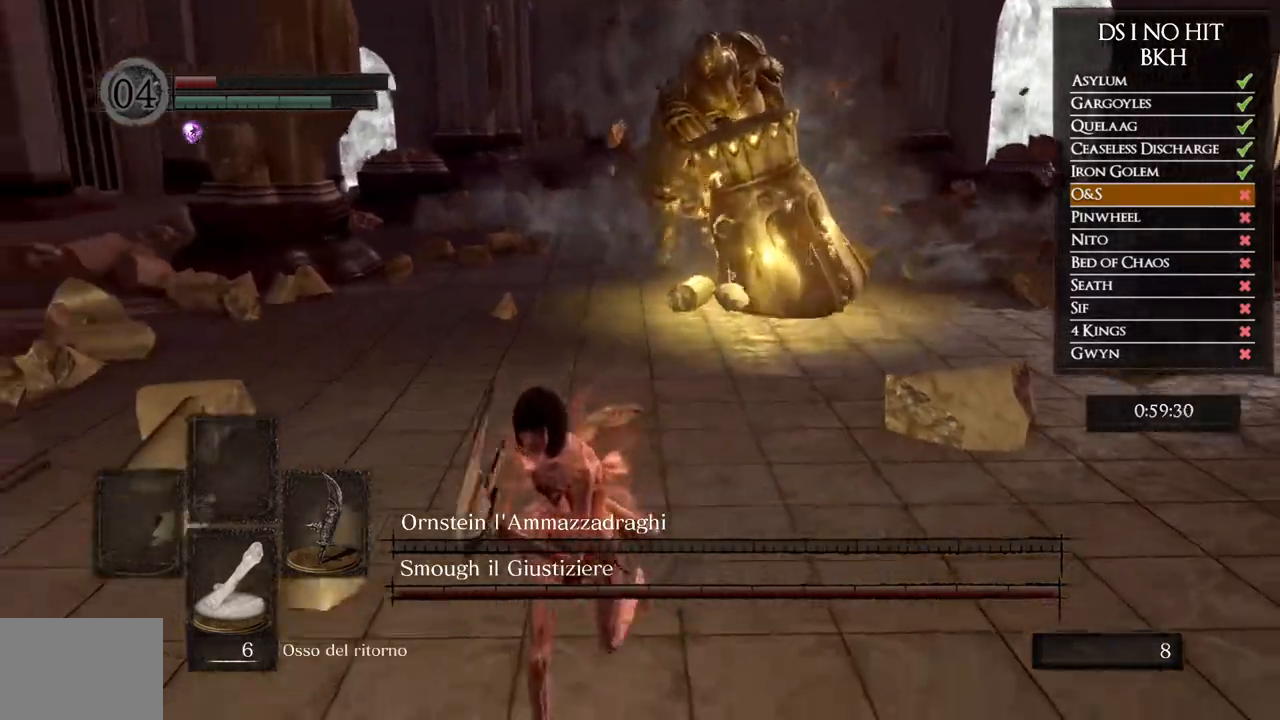
{"buttons": [], "left_stick": "down-left", "right_stick": "center", "events": [[100, "right_stick", "center"], [250, "right_stick", "up-right"], [417, "right_stick", "center"], [433, "left_stick", "down-left"]]}
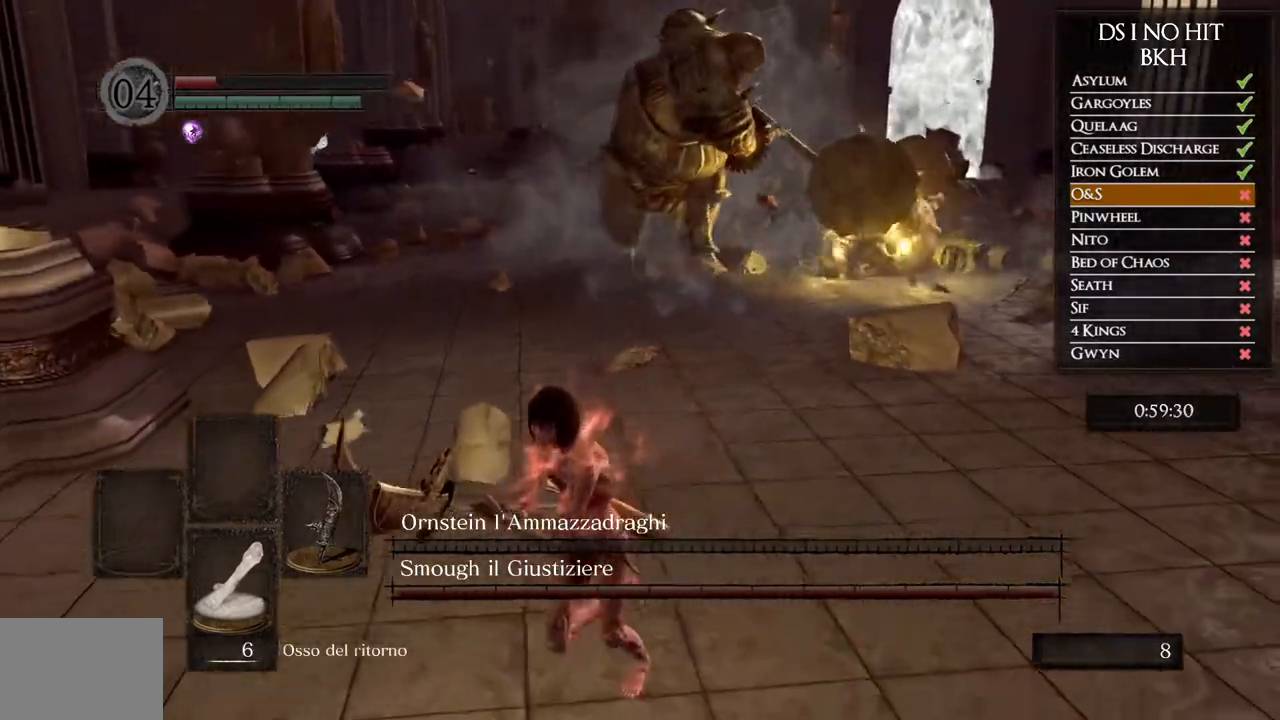
{"buttons": [], "left_stick": "left", "right_stick": "right", "events": [[150, "B", "down"], [267, "B", "up"], [283, "left_stick", "left"], [500, "right_stick", "right"]]}
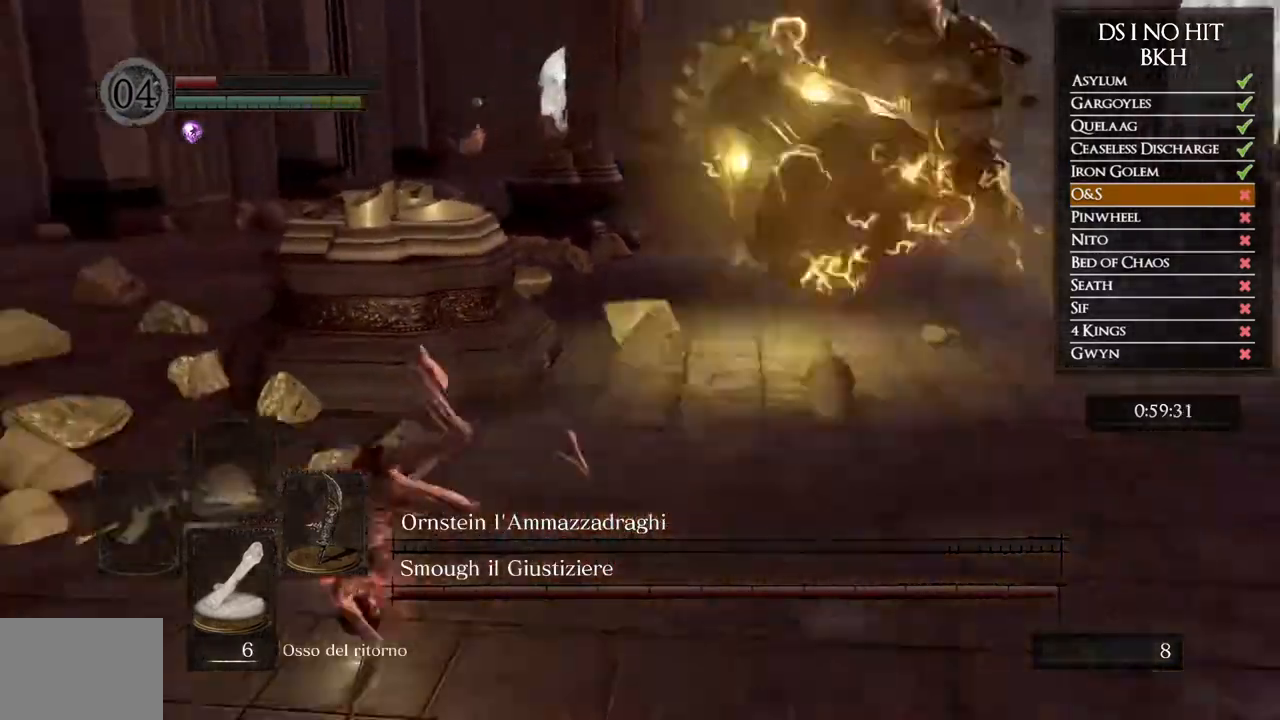
{"buttons": [], "left_stick": "left", "right_stick": "right", "events": [[150, "left_stick", "center"], [333, "left_stick", "left"]]}
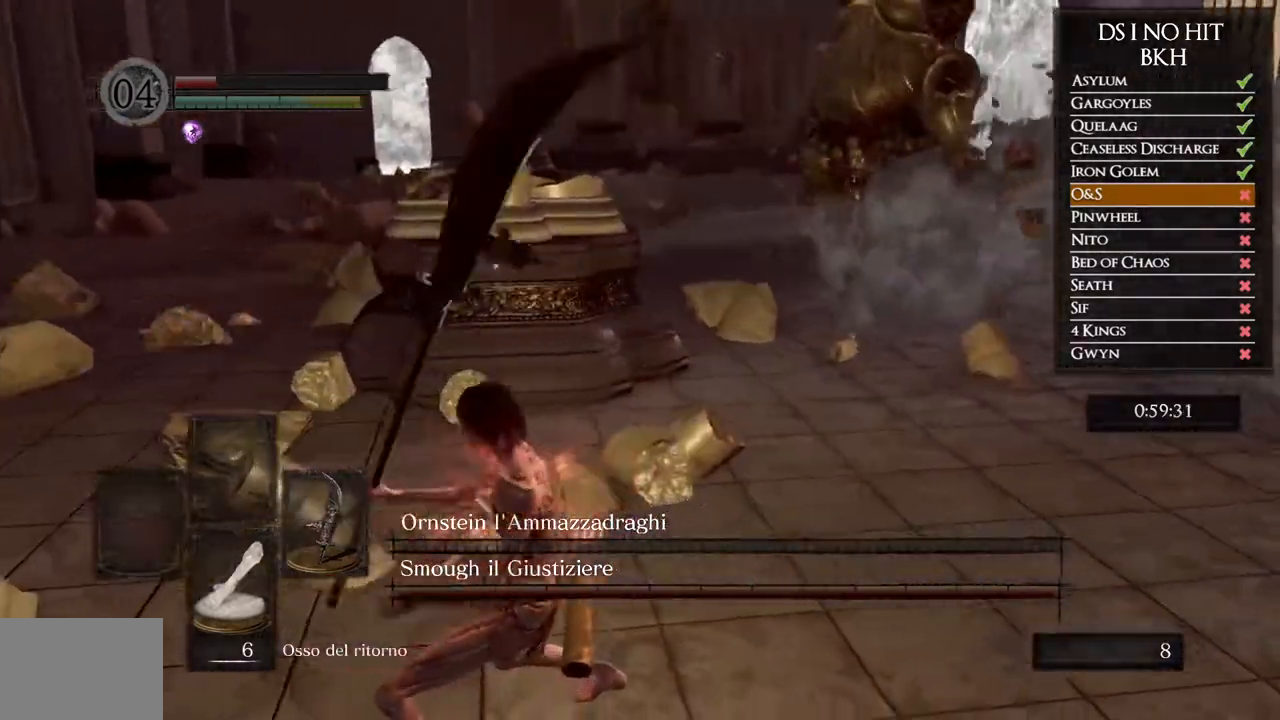
{"buttons": [], "left_stick": "left", "right_stick": "right", "events": []}
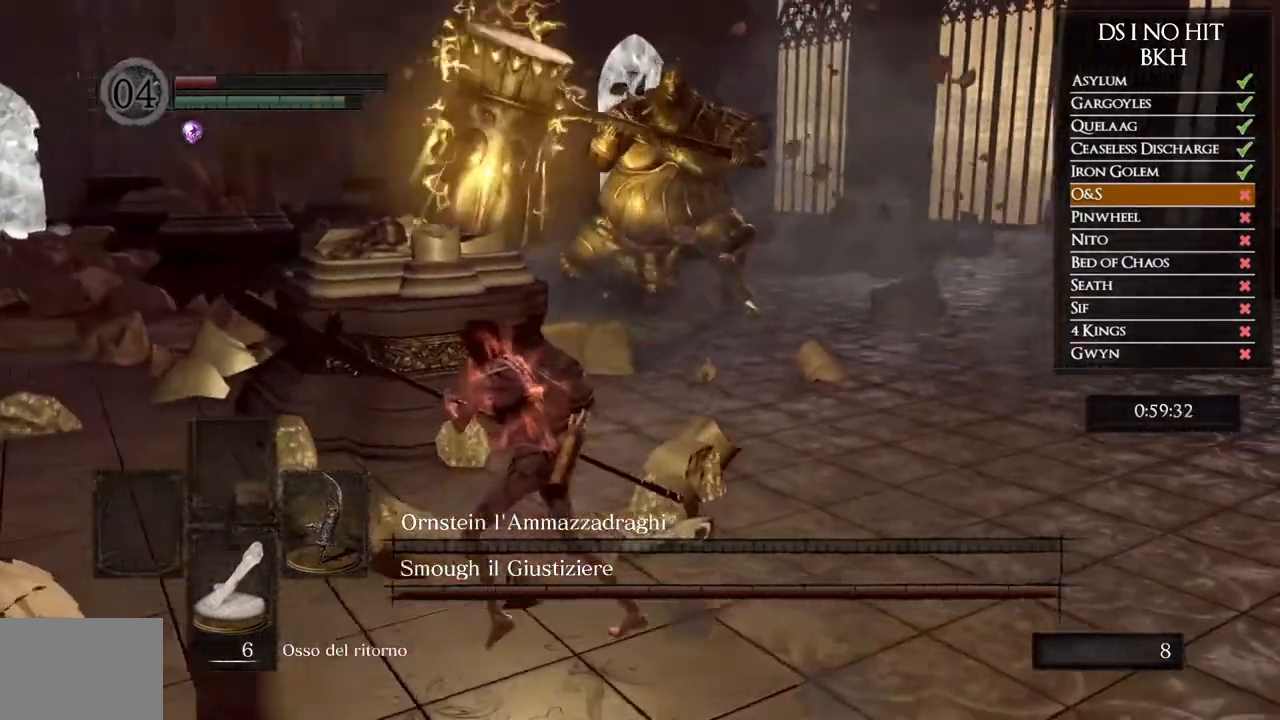
{"buttons": [], "left_stick": "down-left", "right_stick": "center", "events": [[250, "left_stick", "down-left"], [400, "right_stick", "center"]]}
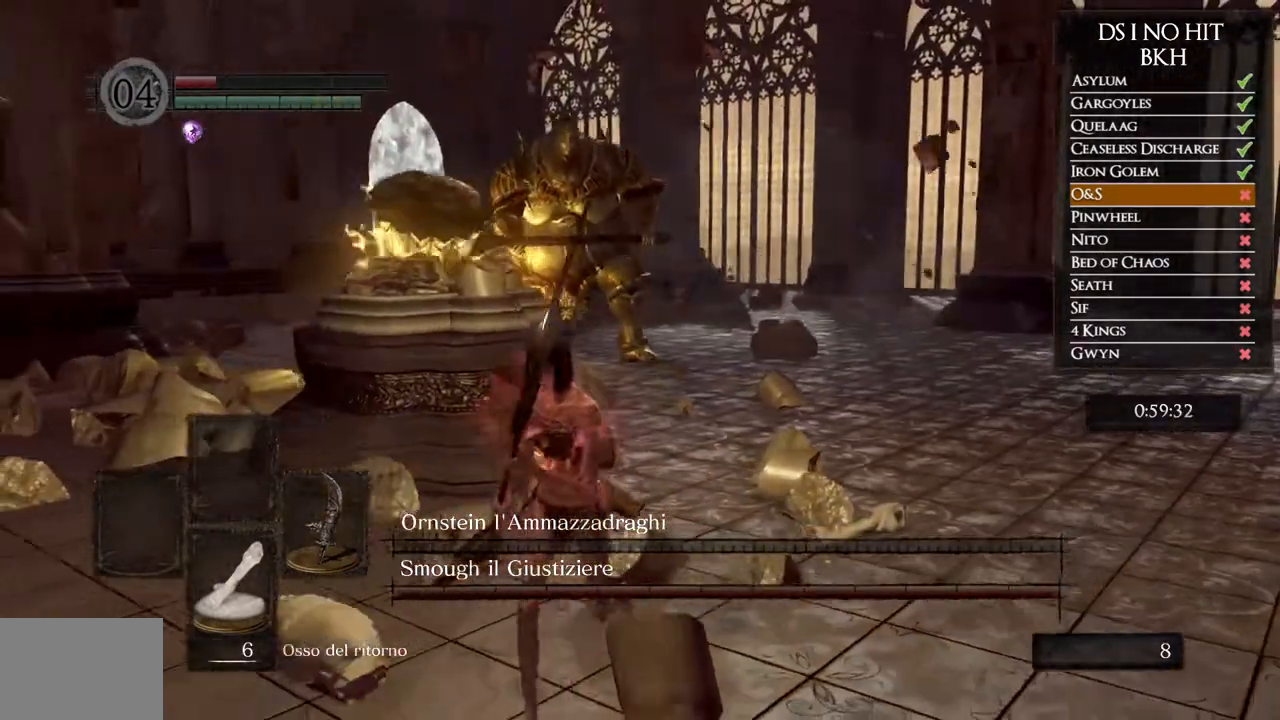
{"buttons": [], "left_stick": "down-left", "right_stick": "right", "events": [[33, "right_stick", "right"]]}
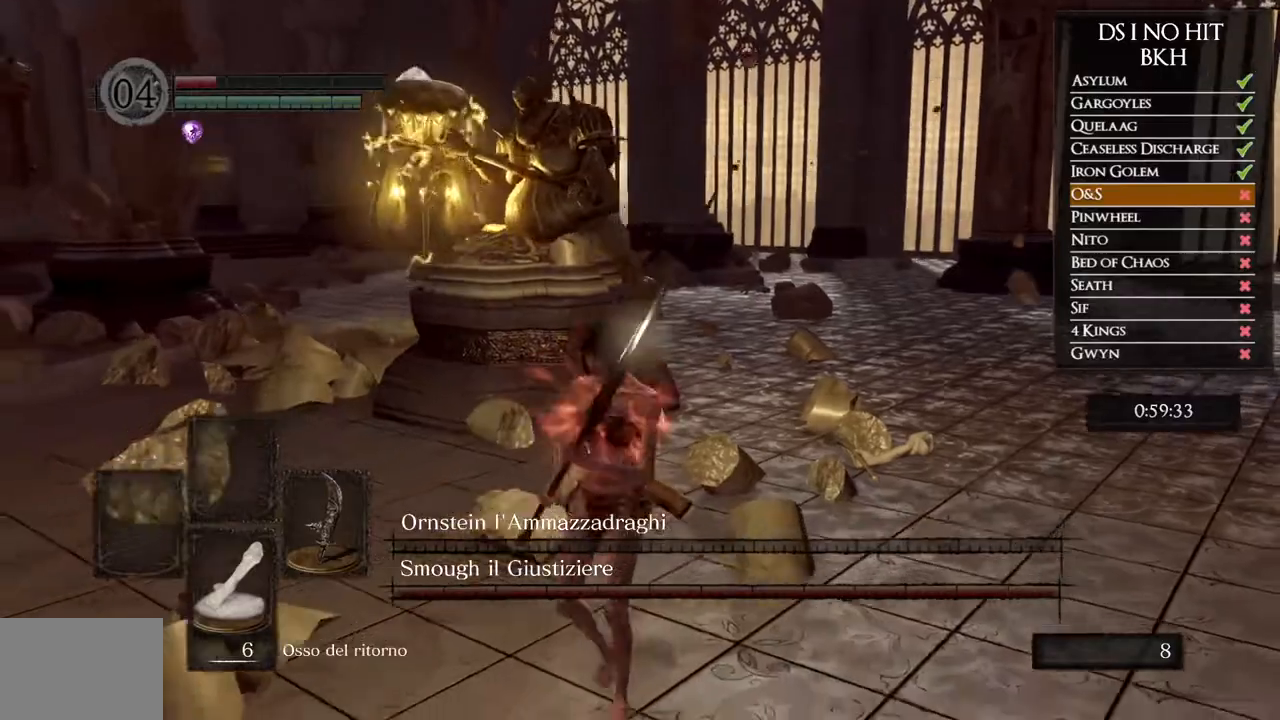
{"buttons": [], "left_stick": "right", "right_stick": "center", "events": [[33, "right_stick", "center"], [150, "left_stick", "down-right"], [217, "right_stick", "left"], [367, "right_stick", "center"], [383, "left_stick", "right"]]}
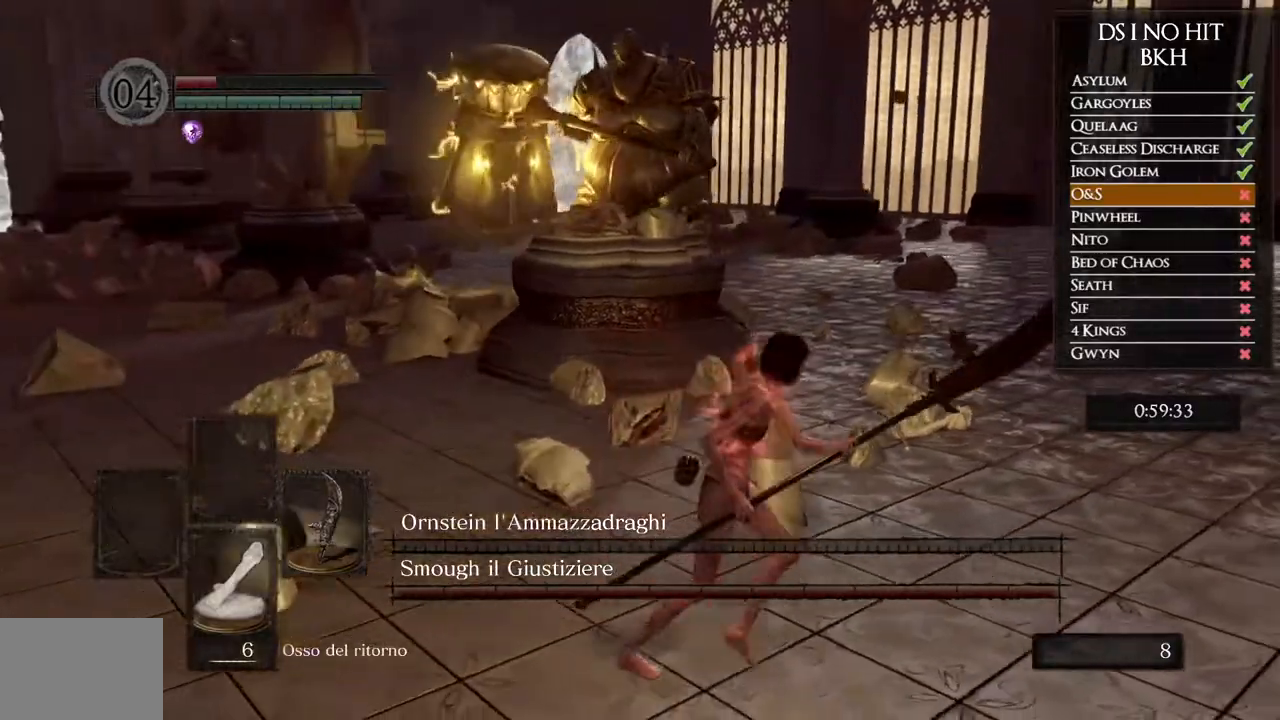
{"buttons": [], "left_stick": "up-left", "right_stick": "center", "events": [[100, "right_stick", "left"], [267, "left_stick", "up"], [283, "right_stick", "center"], [333, "left_stick", "up-left"]]}
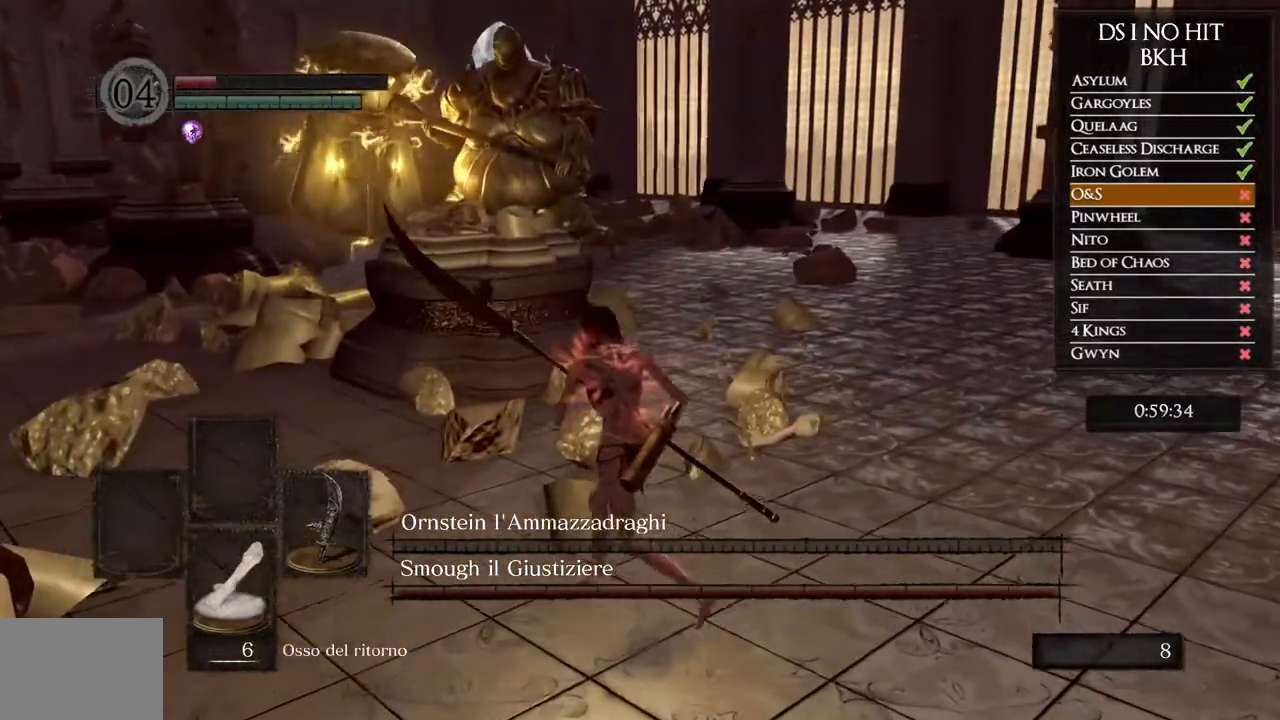
{"buttons": [], "left_stick": "right", "right_stick": "center", "events": [[83, "left_stick", "down-left"], [183, "right_stick", "right"], [333, "left_stick", "down-right"], [350, "right_stick", "center"], [450, "left_stick", "right"]]}
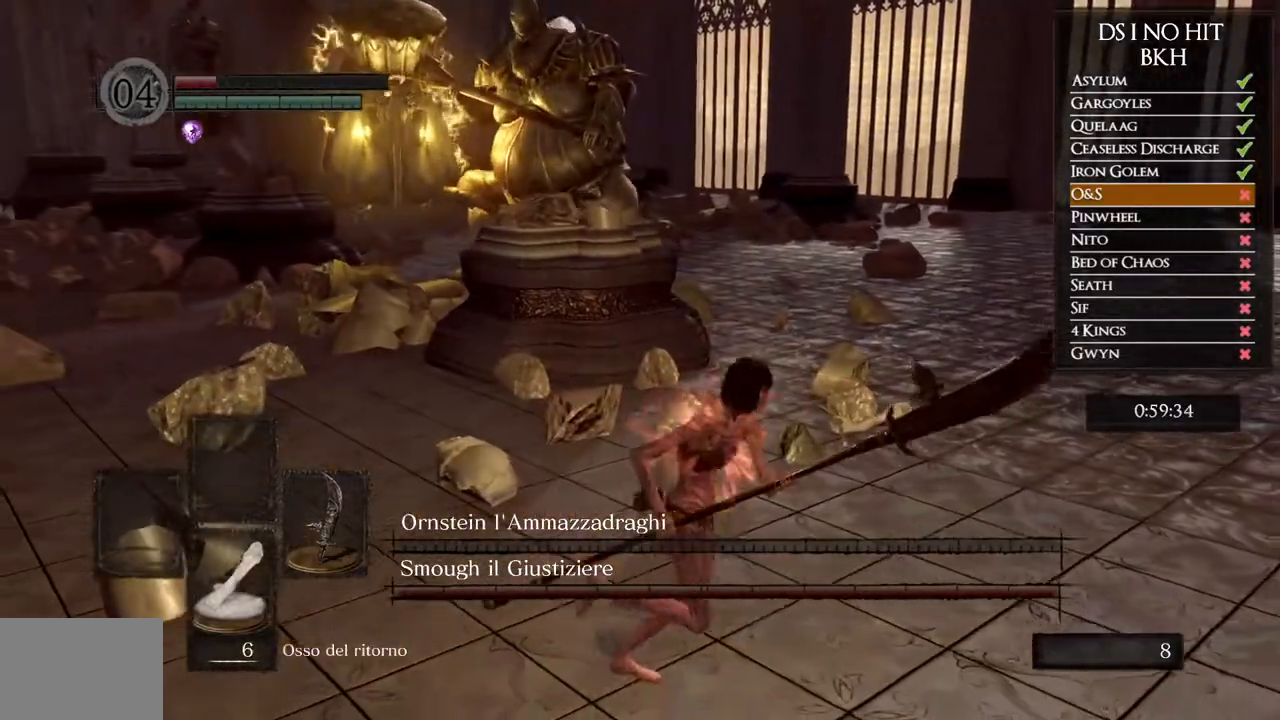
{"buttons": [], "left_stick": "up-right", "right_stick": "left", "events": [[117, "left_stick", "up-right"], [117, "right_stick", "left"]]}
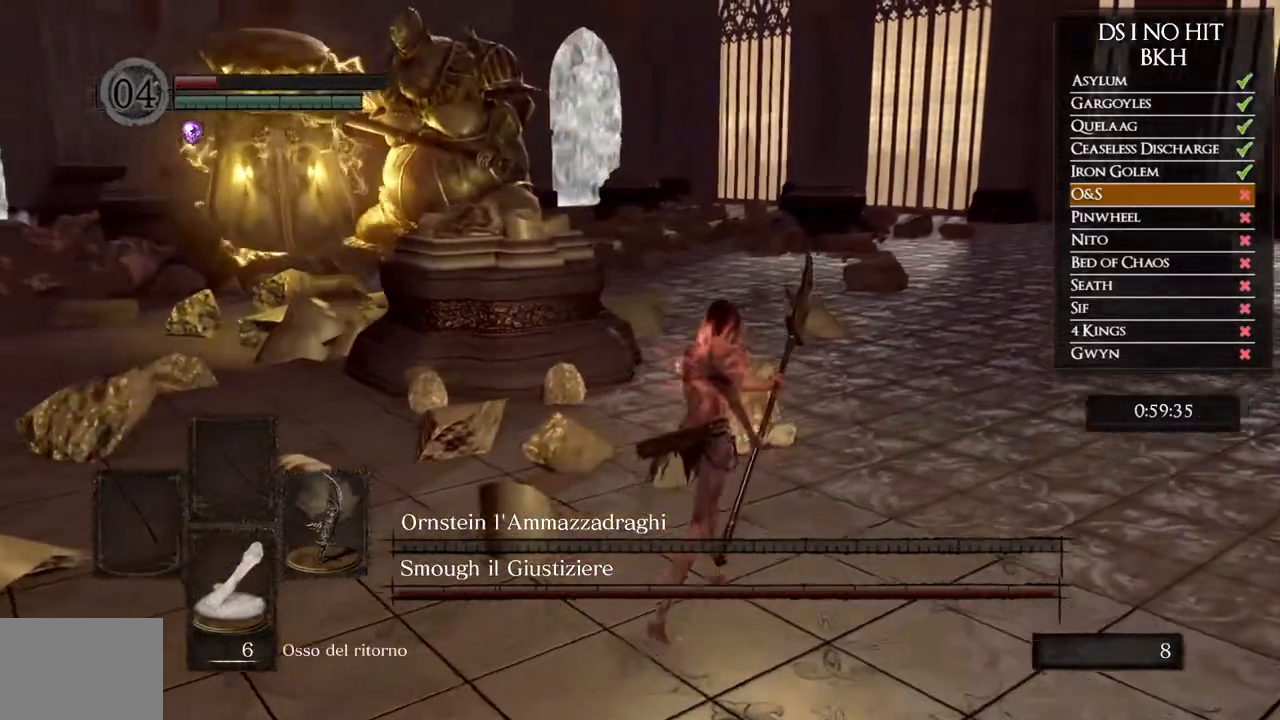
{"buttons": [], "left_stick": "right", "right_stick": "left", "events": [[467, "left_stick", "right"]]}
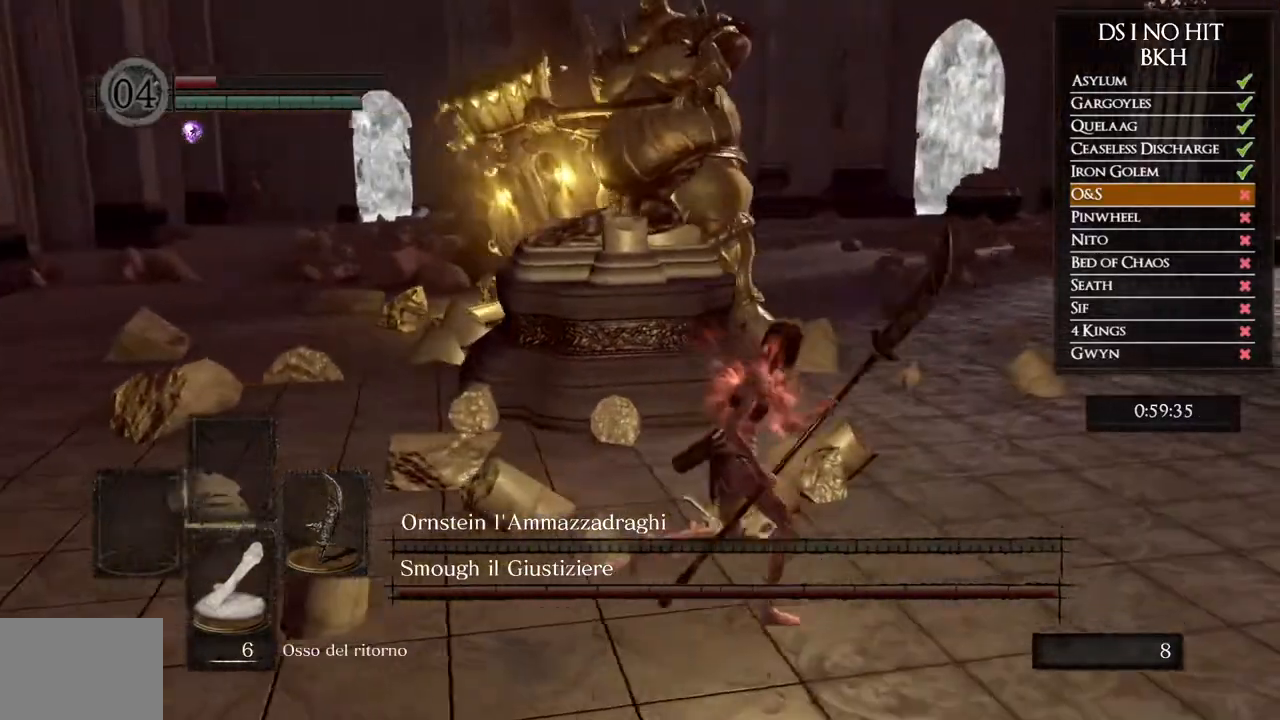
{"buttons": [], "left_stick": "down-left", "right_stick": "right", "events": [[133, "right_stick", "center"], [200, "left_stick", "down-left"], [267, "right_stick", "right"]]}
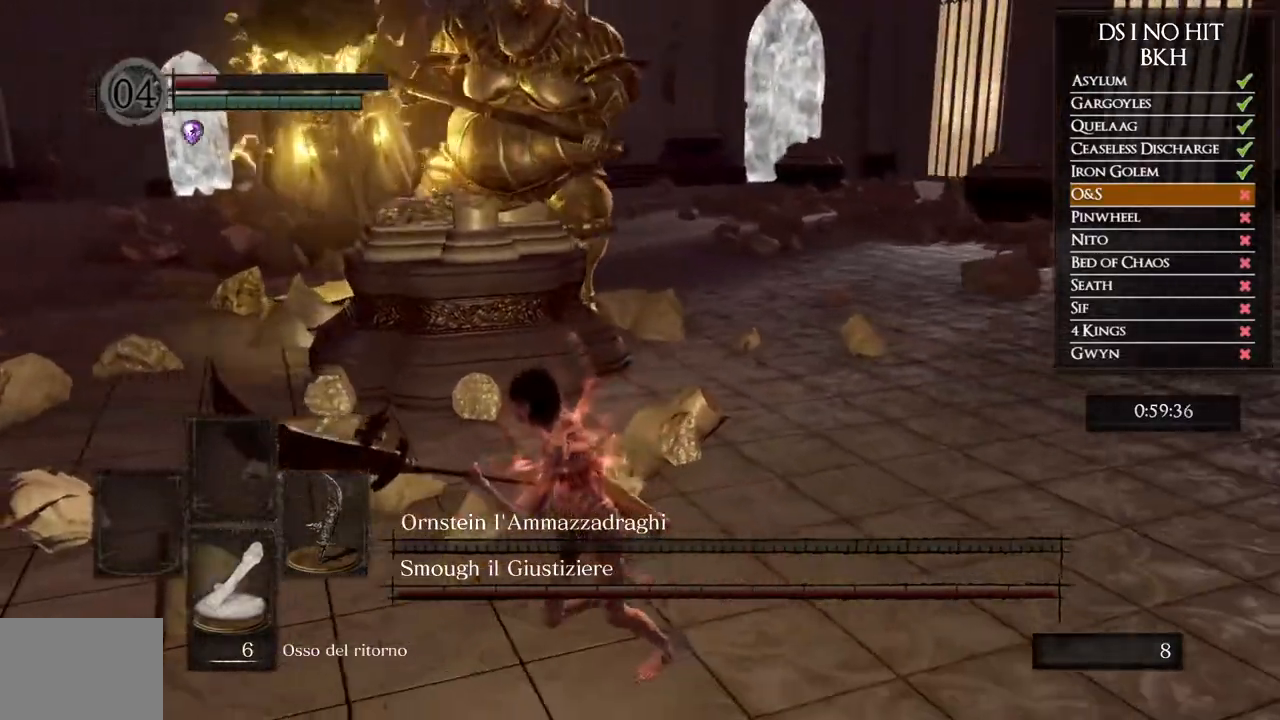
{"buttons": [], "left_stick": "down-left", "right_stick": "up-right", "events": [[233, "right_stick", "up-right"]]}
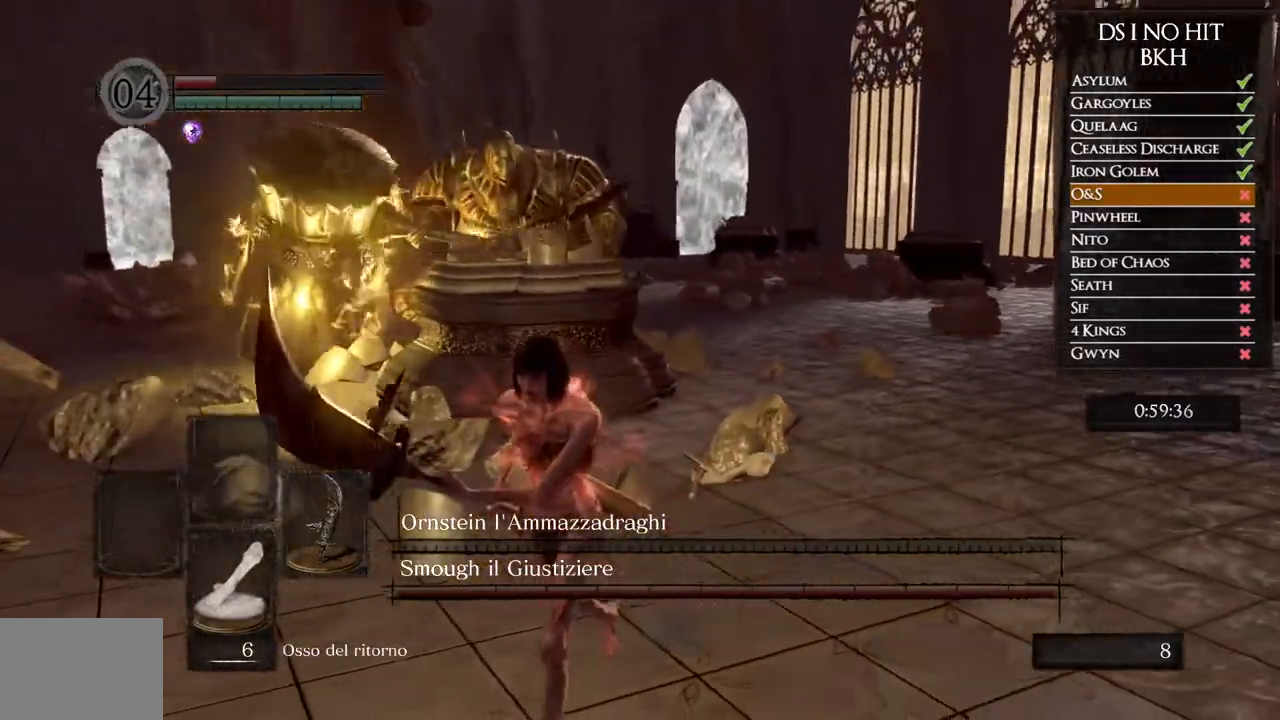
{"buttons": [], "left_stick": "center", "right_stick": "up-right", "events": [[100, "right_stick", "center"], [317, "right_stick", "up-right"], [433, "left_stick", "center"]]}